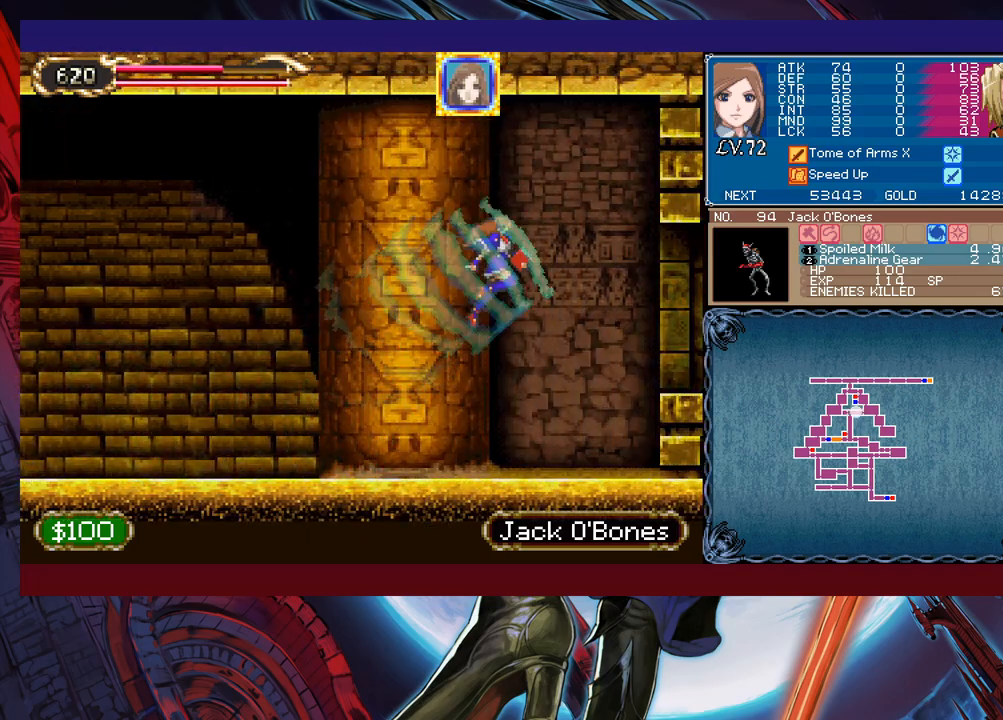
Gameplay with a controller (Xbox layout); each line is a JSON object with the inputs held at the frame after it. "events" lists button and stick changes between this image and that frame as [ms after this image, input, new state], when the widget could be followed in between. Not read: L2 R2 right_stick.
{"buttons": [], "left_stick": "left", "events": [[17, "B", "up"], [383, "left_stick", "up-left"], [433, "left_stick", "left"]]}
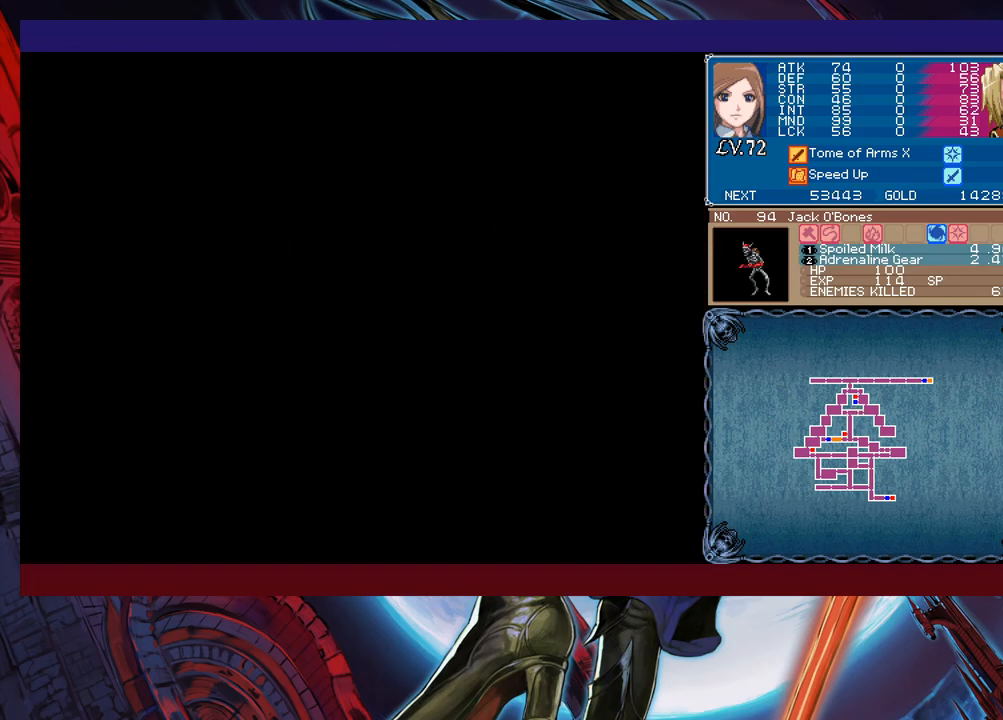
{"buttons": ["X"], "left_stick": "left", "events": [[483, "X", "down"]]}
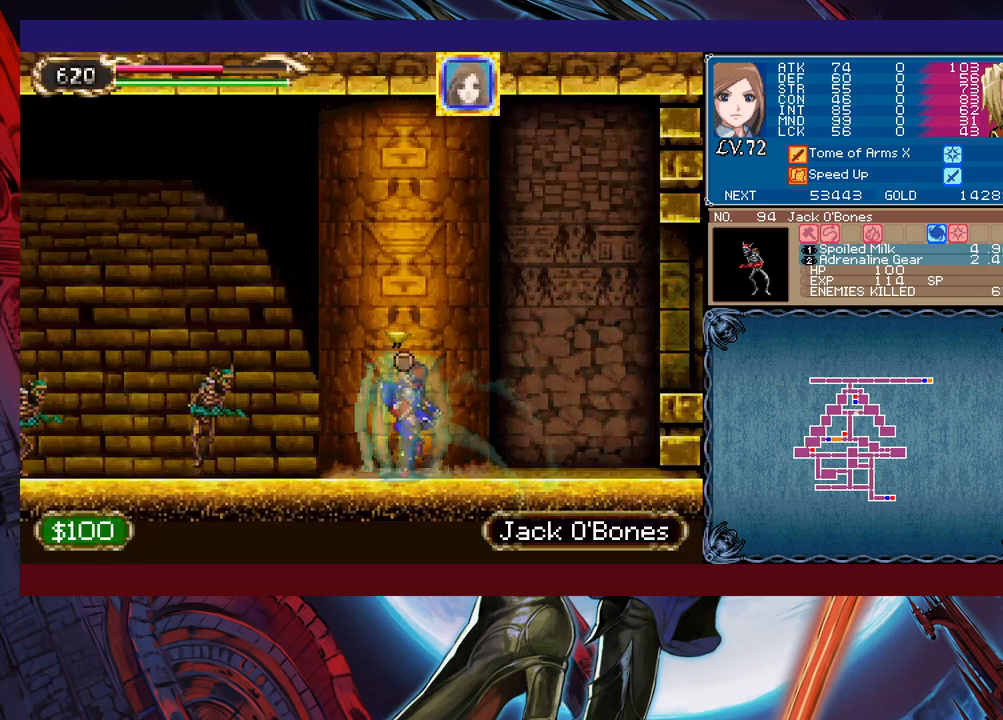
{"buttons": ["X"], "left_stick": "left", "events": [[83, "X", "up"], [133, "left_stick", "down-left"], [167, "Y", "down"], [233, "left_stick", "left"], [267, "Y", "up"], [433, "X", "down"]]}
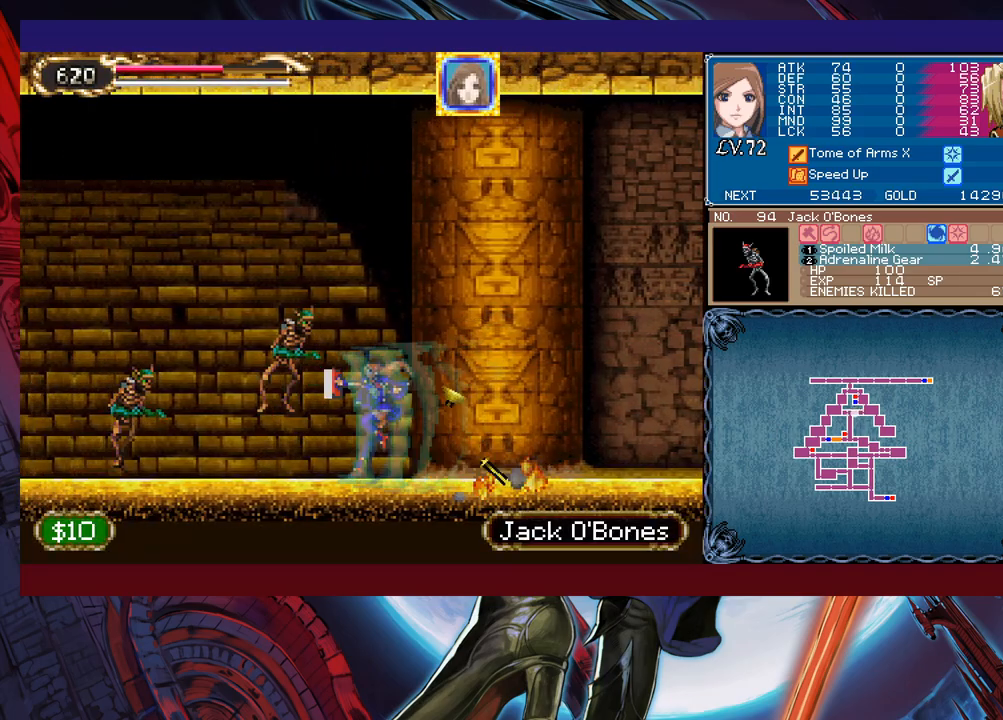
{"buttons": [], "left_stick": "down-left", "events": [[33, "X", "up"], [33, "left_stick", "down-left"], [117, "Y", "down"], [133, "left_stick", "left"], [233, "Y", "up"], [367, "X", "down"], [483, "X", "up"], [483, "left_stick", "down-left"]]}
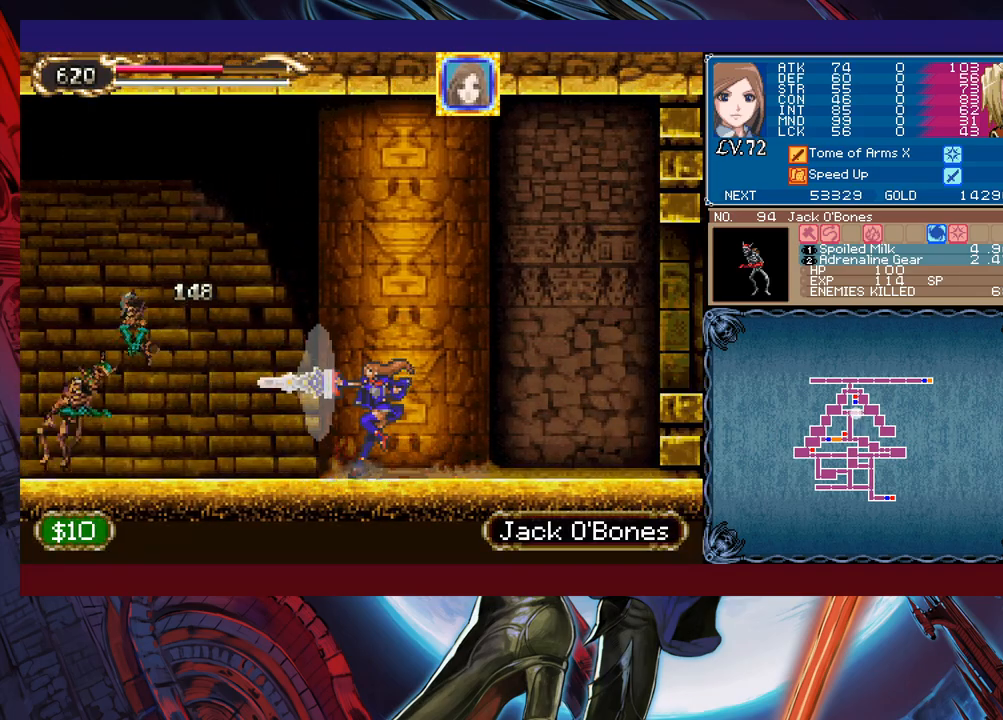
{"buttons": [], "left_stick": "left", "events": [[133, "left_stick", "left"]]}
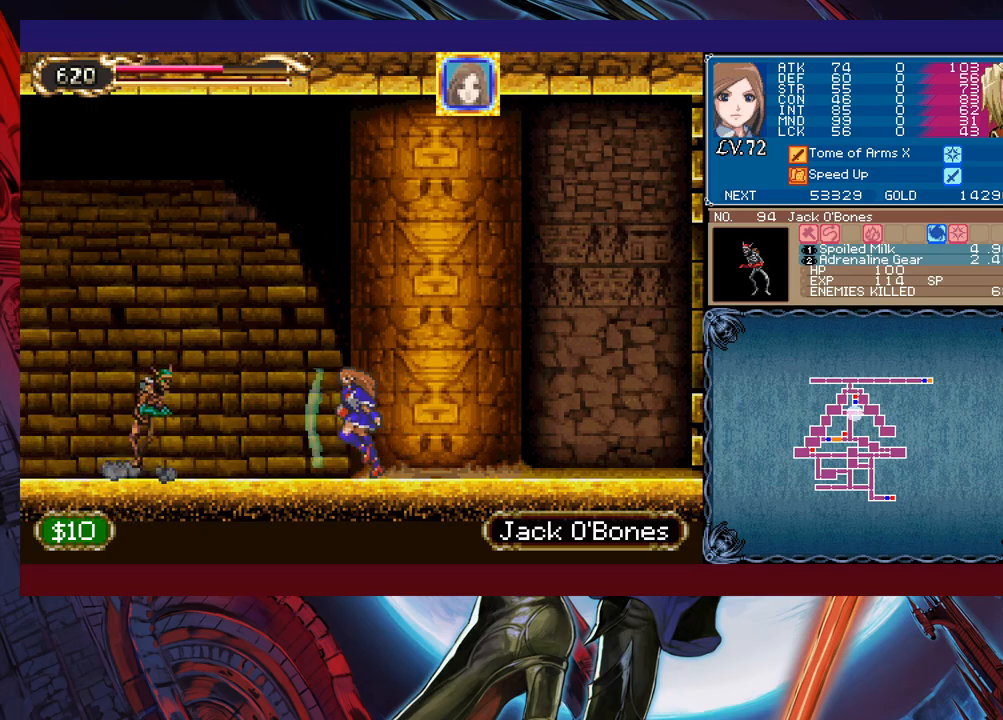
{"buttons": [], "left_stick": "left", "events": [[133, "X", "down"], [233, "left_stick", "down-left"], [267, "X", "up"], [333, "Y", "down"], [383, "left_stick", "left"], [433, "Y", "up"]]}
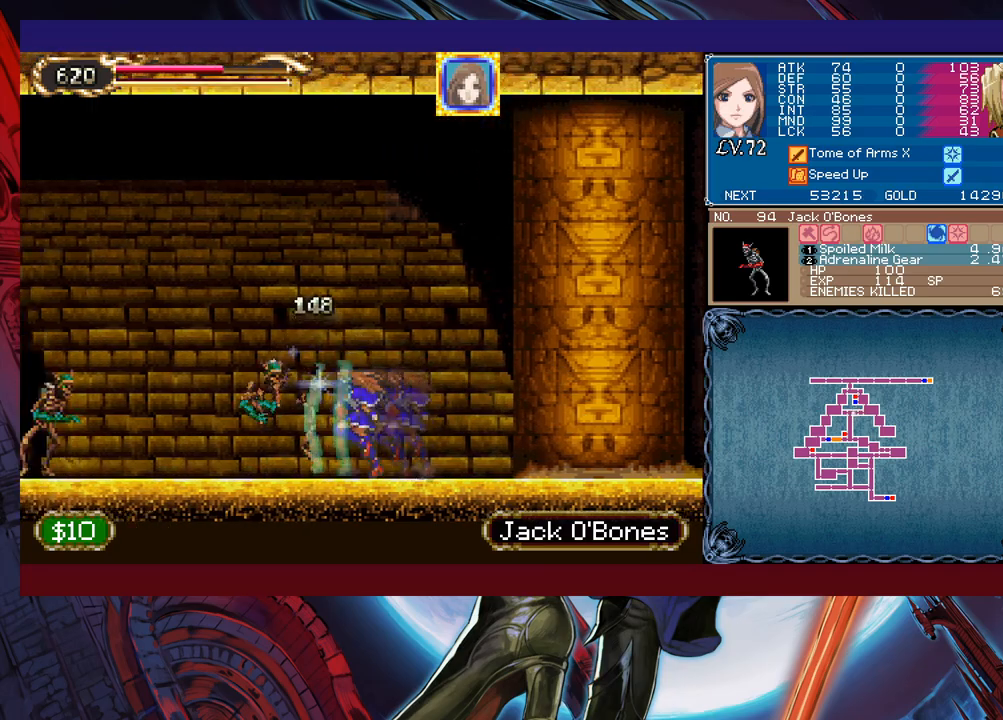
{"buttons": ["Y"], "left_stick": "down-right", "events": [[267, "X", "down"], [383, "X", "up"], [383, "left_stick", "down"], [433, "Y", "down"], [467, "left_stick", "down-right"]]}
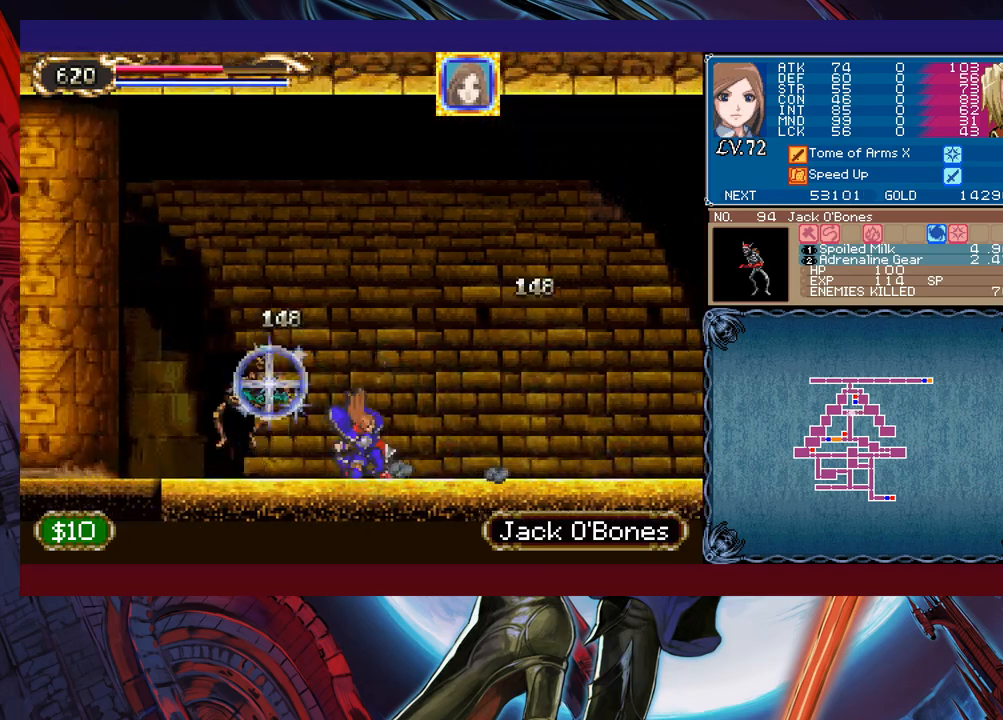
{"buttons": [], "left_stick": "right", "events": [[17, "left_stick", "right"], [33, "Y", "up"]]}
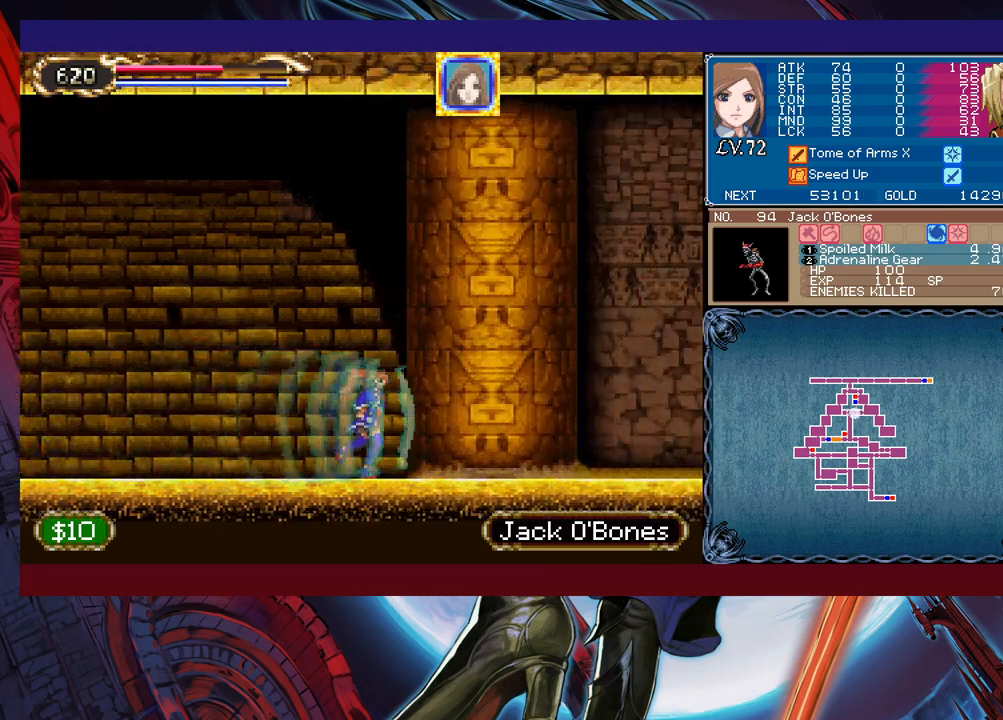
{"buttons": [], "left_stick": "right", "events": [[333, "B", "down"], [467, "B", "up"]]}
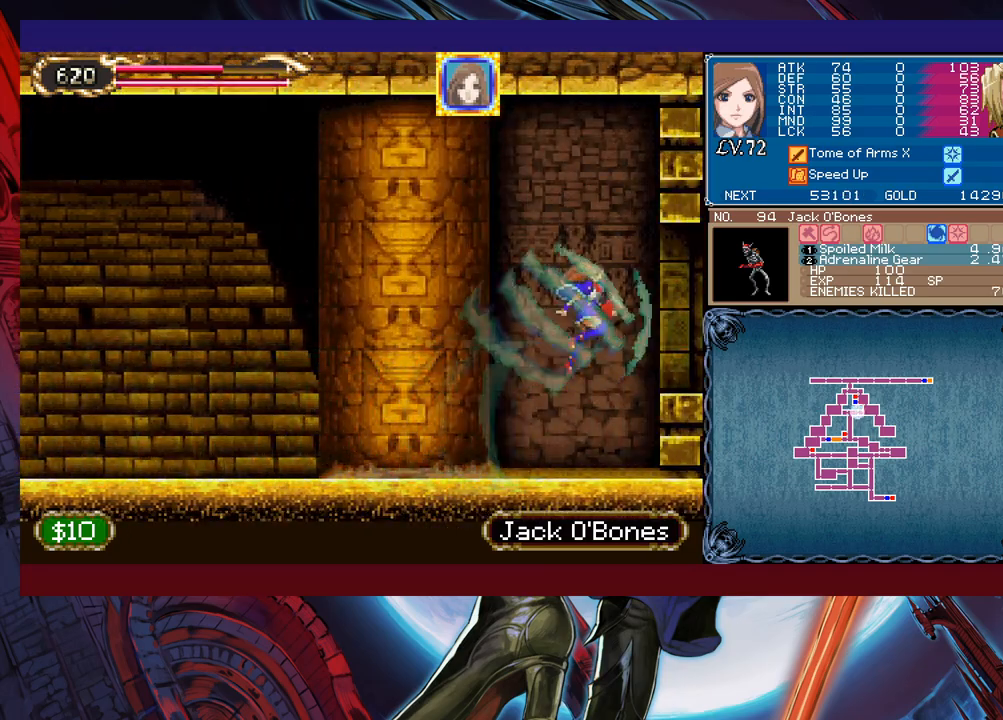
{"buttons": [], "left_stick": "left", "events": [[50, "left_stick", "up-right"], [233, "left_stick", "up-left"], [333, "left_stick", "left"]]}
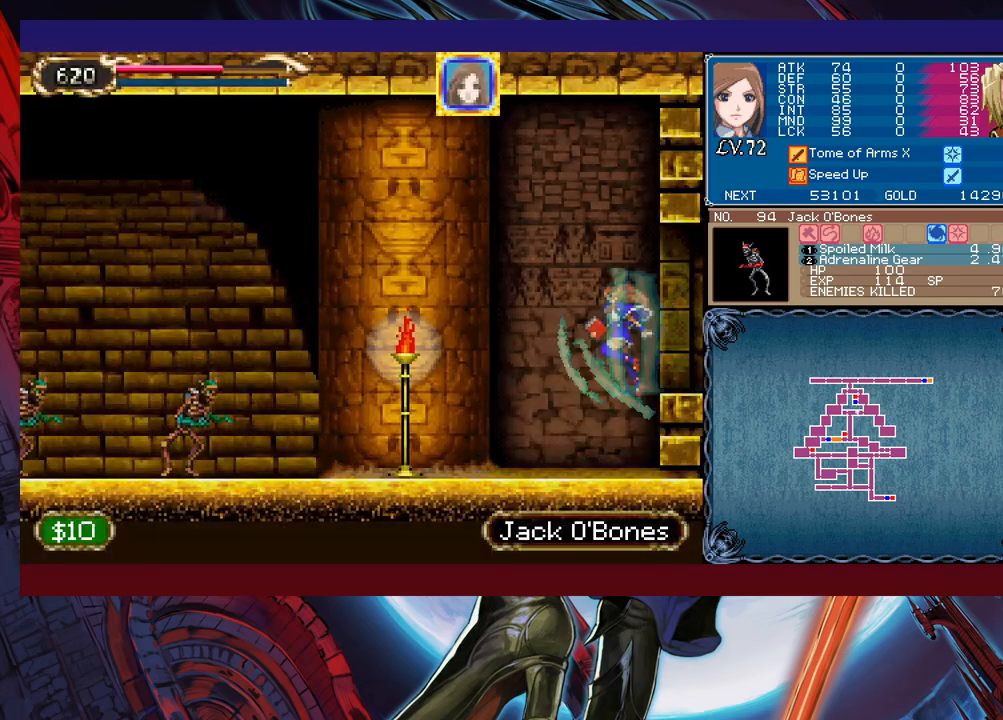
{"buttons": [], "left_stick": "left", "events": [[383, "X", "down"], [483, "X", "up"]]}
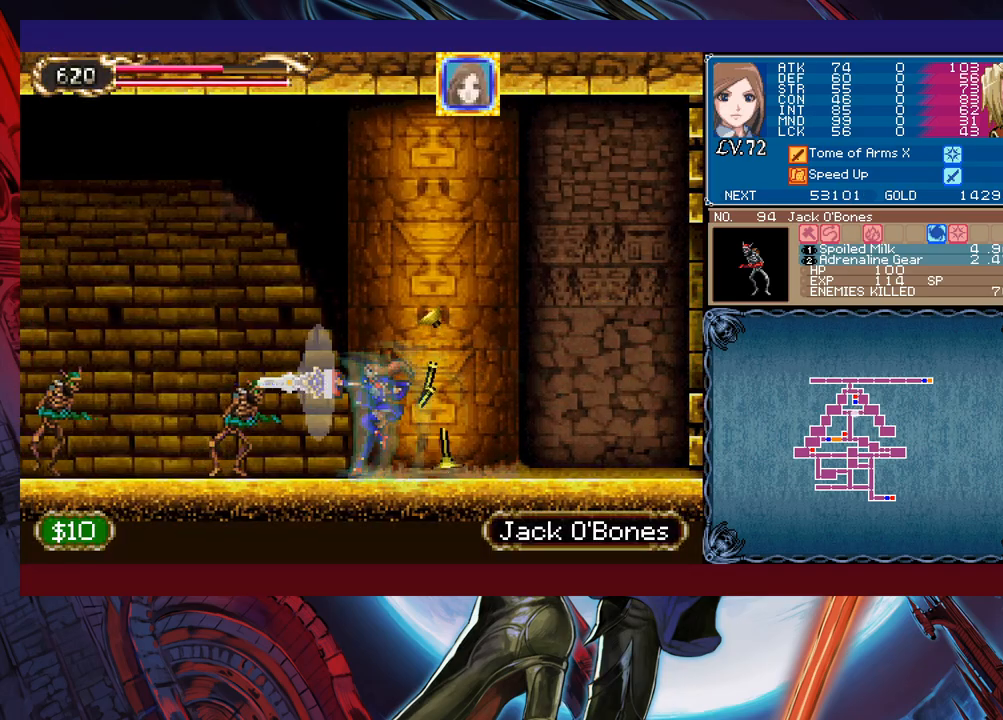
{"buttons": ["X"], "left_stick": "left", "events": [[17, "left_stick", "down-left"], [33, "Y", "down"], [133, "Y", "up"], [133, "left_stick", "left"], [433, "X", "down"]]}
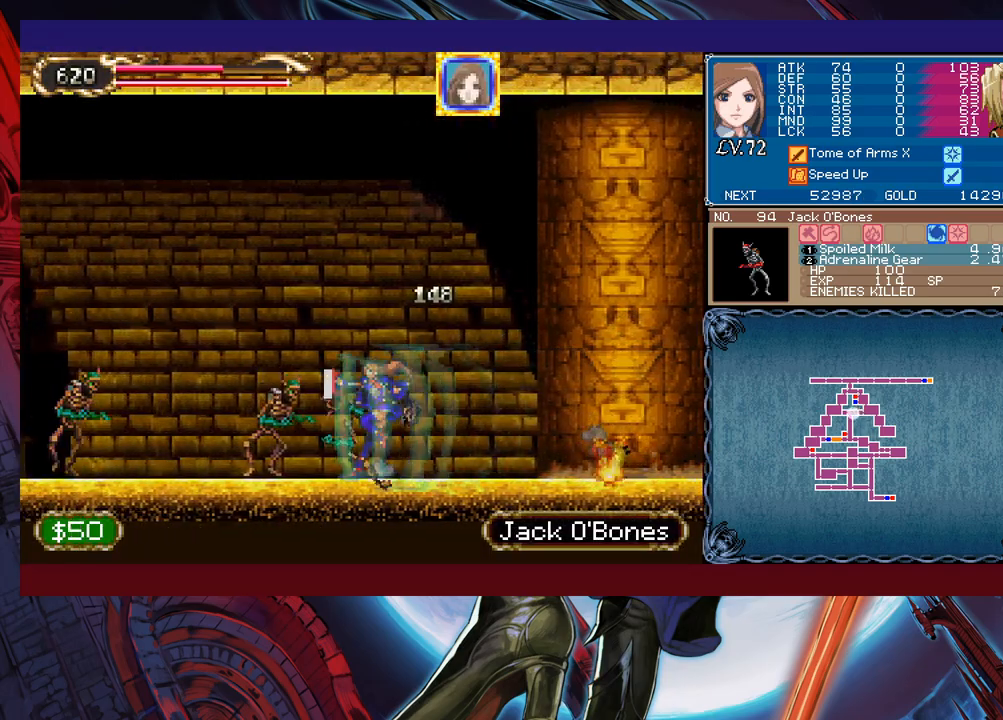
{"buttons": [], "left_stick": "down-left", "events": [[17, "X", "up"], [17, "left_stick", "down-left"], [83, "Y", "down"], [133, "left_stick", "left"], [183, "Y", "up"], [417, "X", "down"], [483, "X", "up"], [483, "left_stick", "down-left"]]}
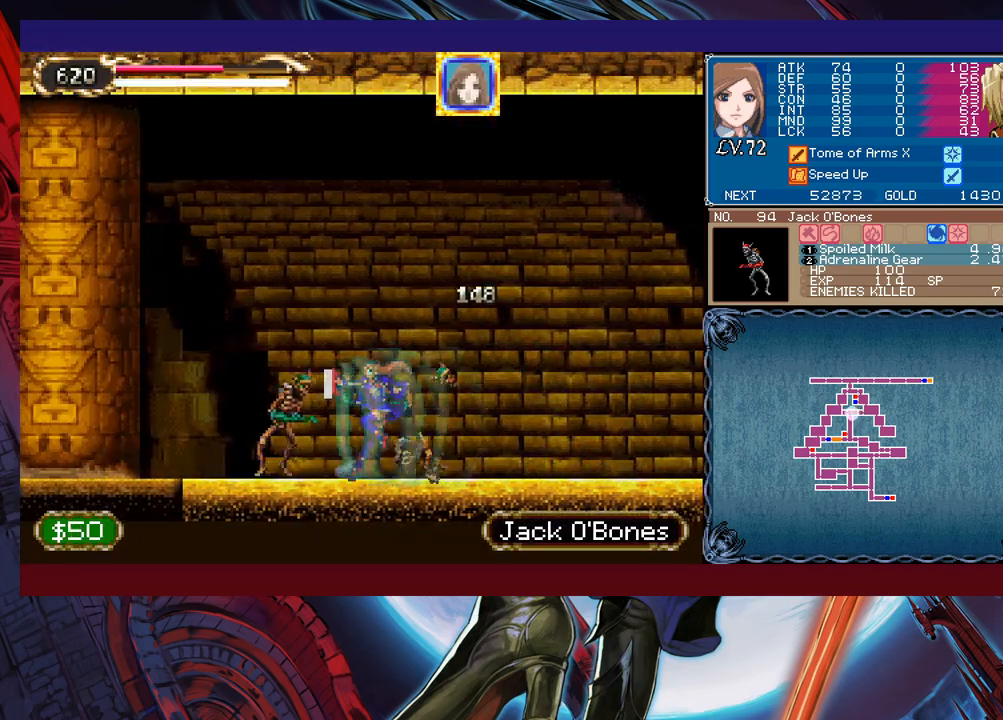
{"buttons": [], "left_stick": "down-left", "events": [[67, "Y", "down"], [133, "left_stick", "left"], [183, "Y", "up"], [483, "left_stick", "down-left"]]}
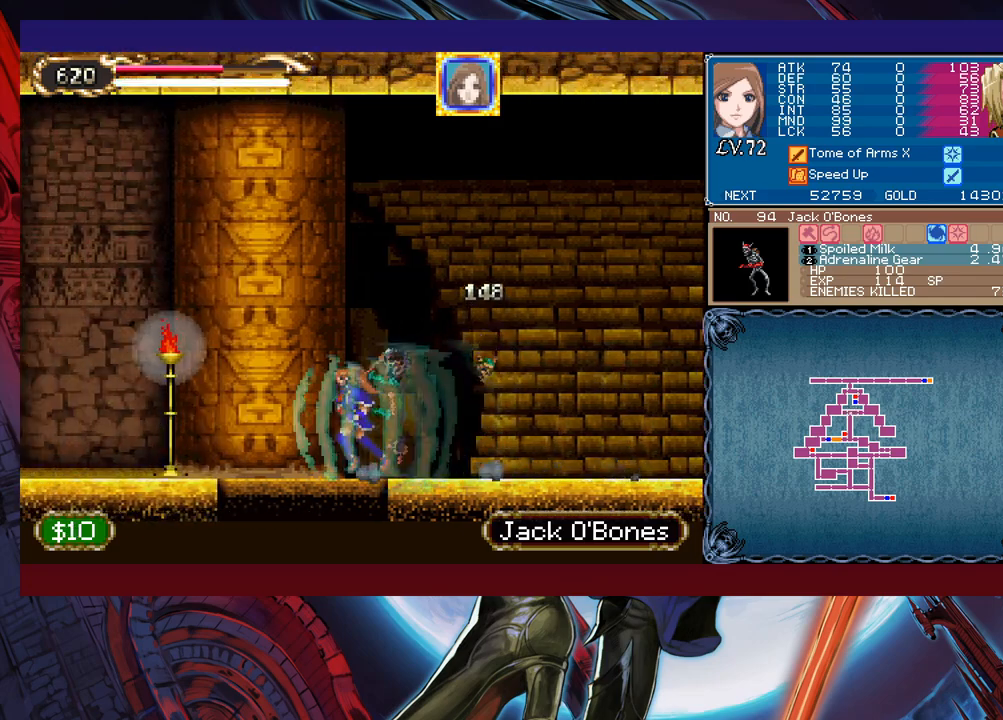
{"buttons": [], "left_stick": "center", "events": [[67, "B", "down"], [133, "B", "up"], [233, "left_stick", "center"]]}
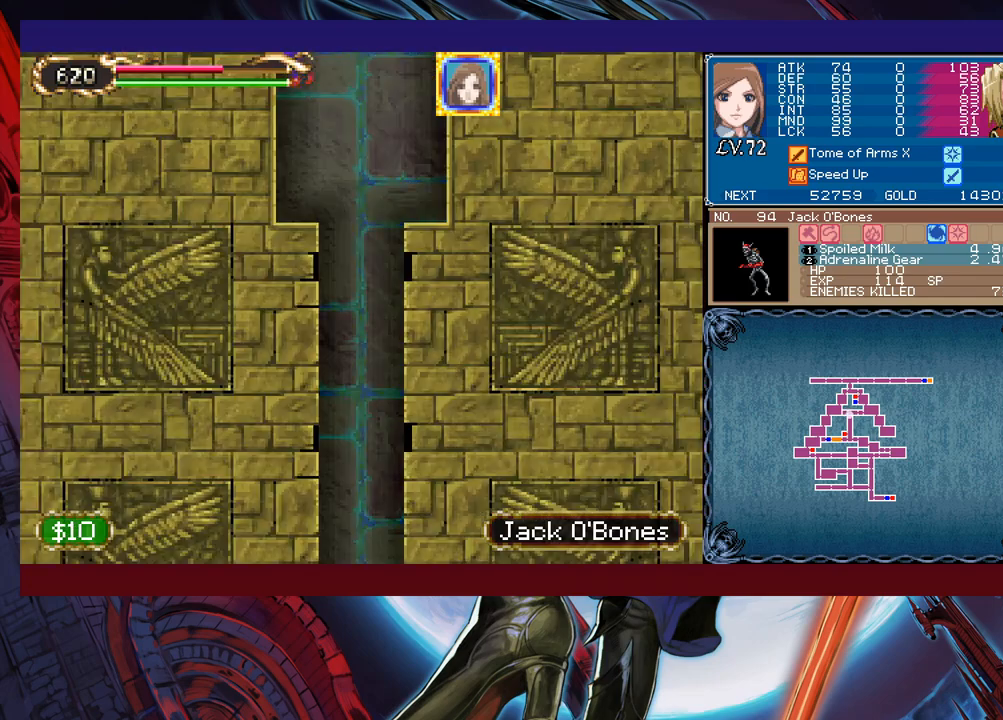
{"buttons": [], "left_stick": "down-left", "events": [[17, "left_stick", "down"], [167, "B", "down"], [267, "B", "up"], [367, "left_stick", "down-right"], [483, "left_stick", "down-left"]]}
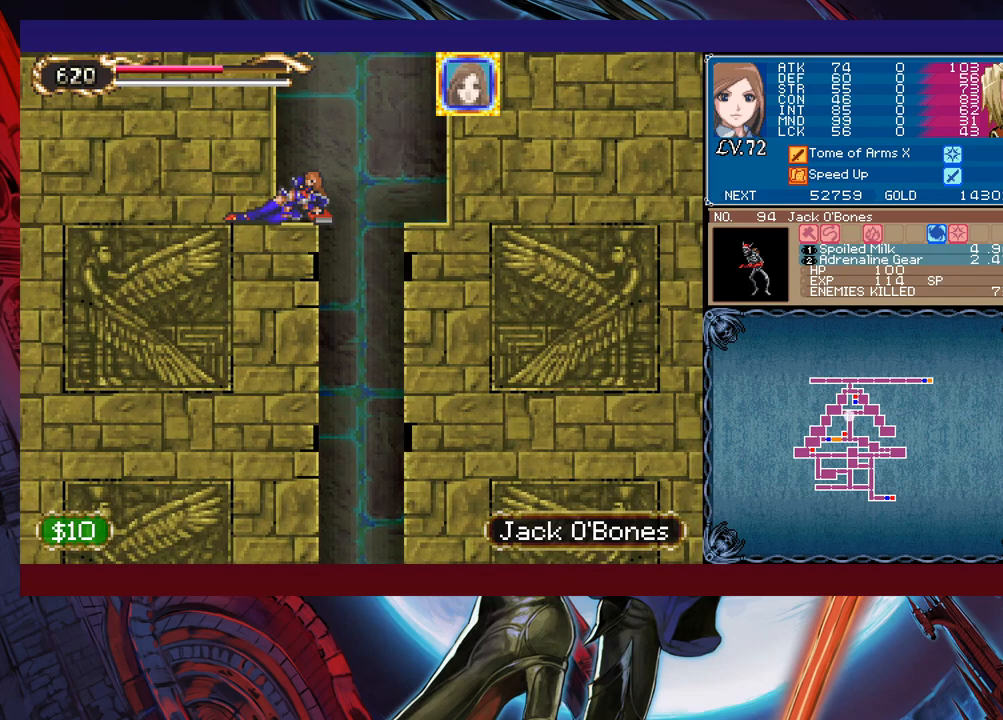
{"buttons": ["B"], "left_stick": "down-right", "events": [[117, "left_stick", "center"], [383, "left_stick", "down-right"], [433, "B", "down"]]}
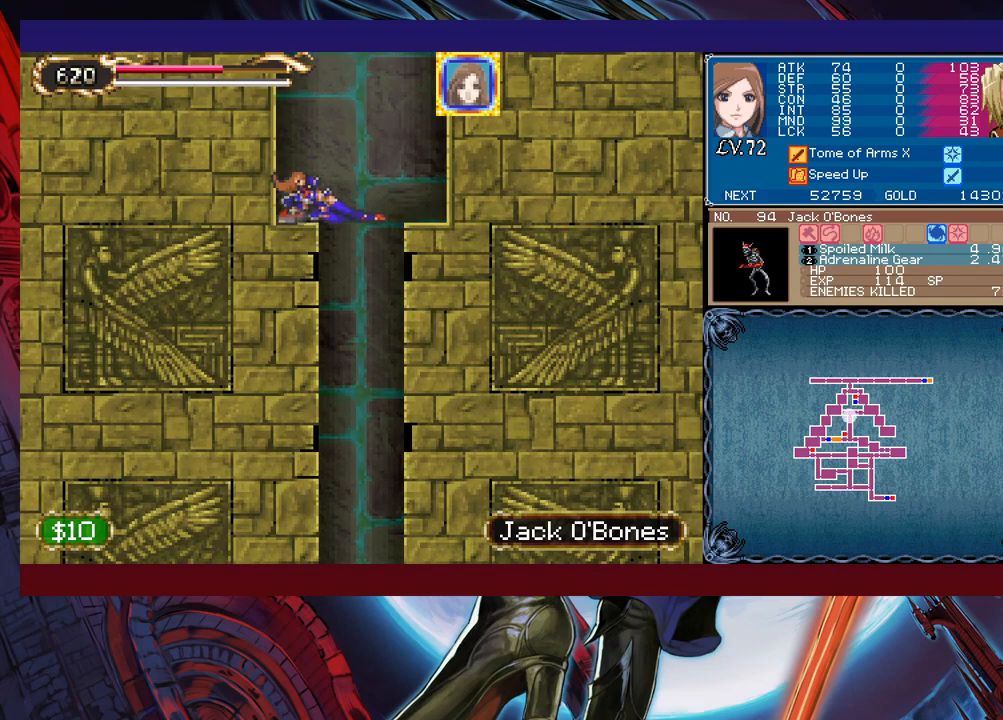
{"buttons": [], "left_stick": "center", "events": [[17, "B", "up"], [67, "left_stick", "center"]]}
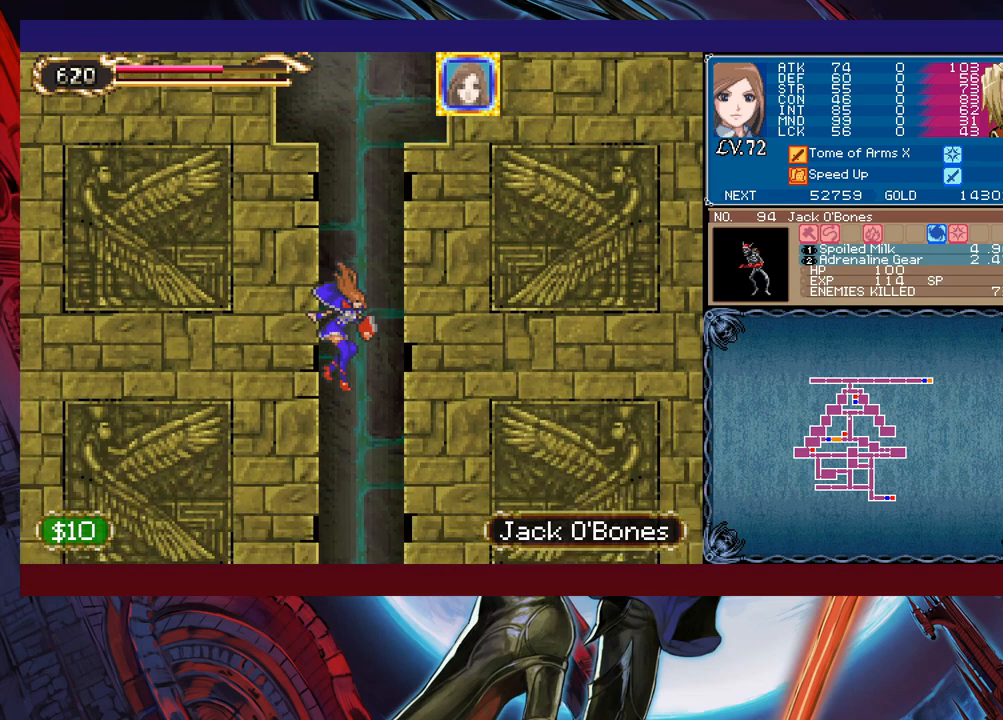
{"buttons": [], "left_stick": "down", "events": [[183, "left_stick", "down"], [283, "B", "down"], [417, "B", "up"]]}
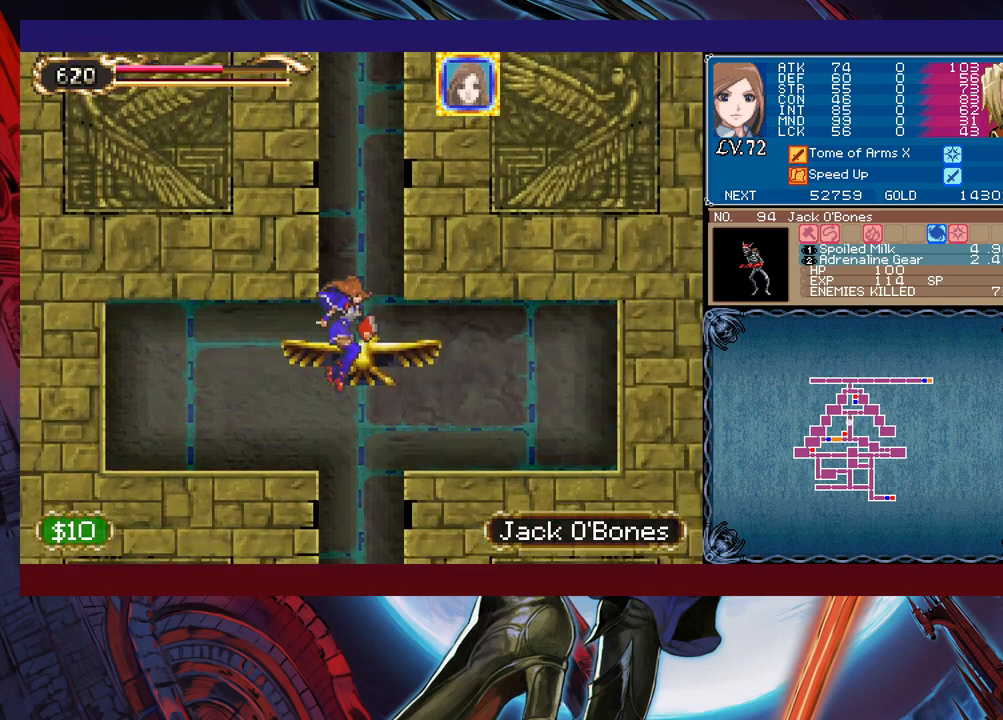
{"buttons": [], "left_stick": "down", "events": []}
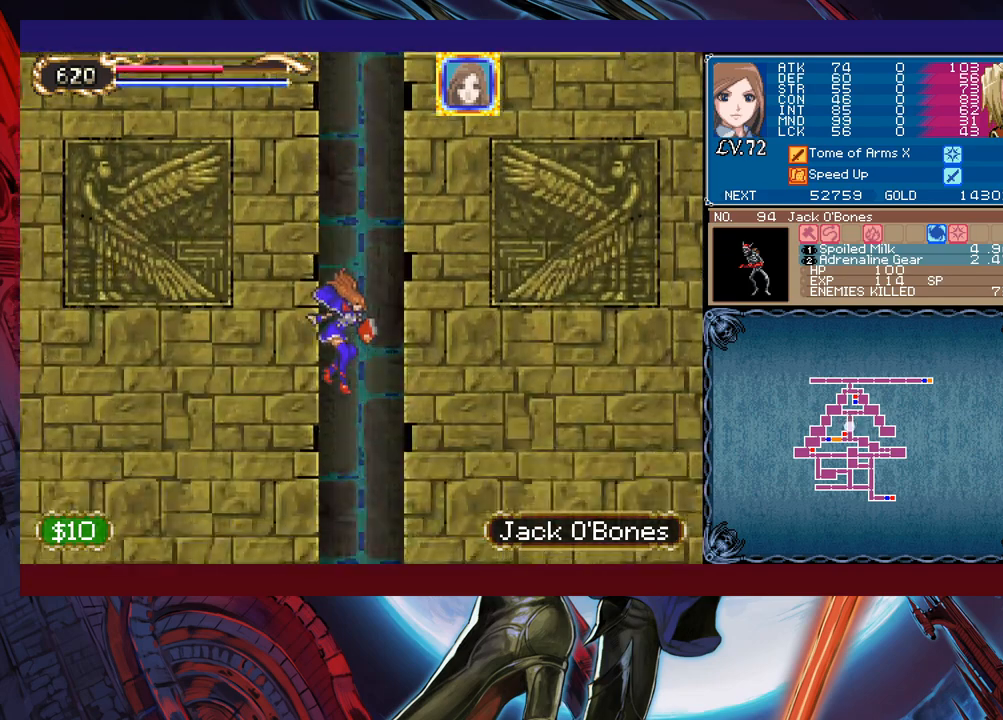
{"buttons": ["B"], "left_stick": "down", "events": [[433, "B", "down"]]}
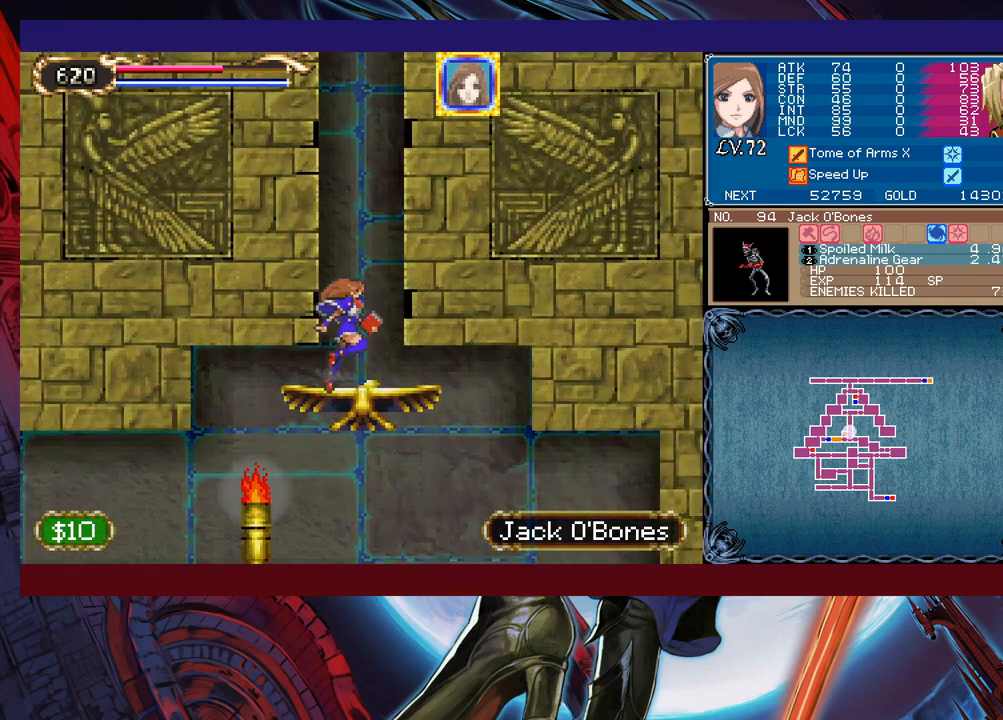
{"buttons": ["B"], "left_stick": "down", "events": [[83, "B", "up"], [433, "B", "down"]]}
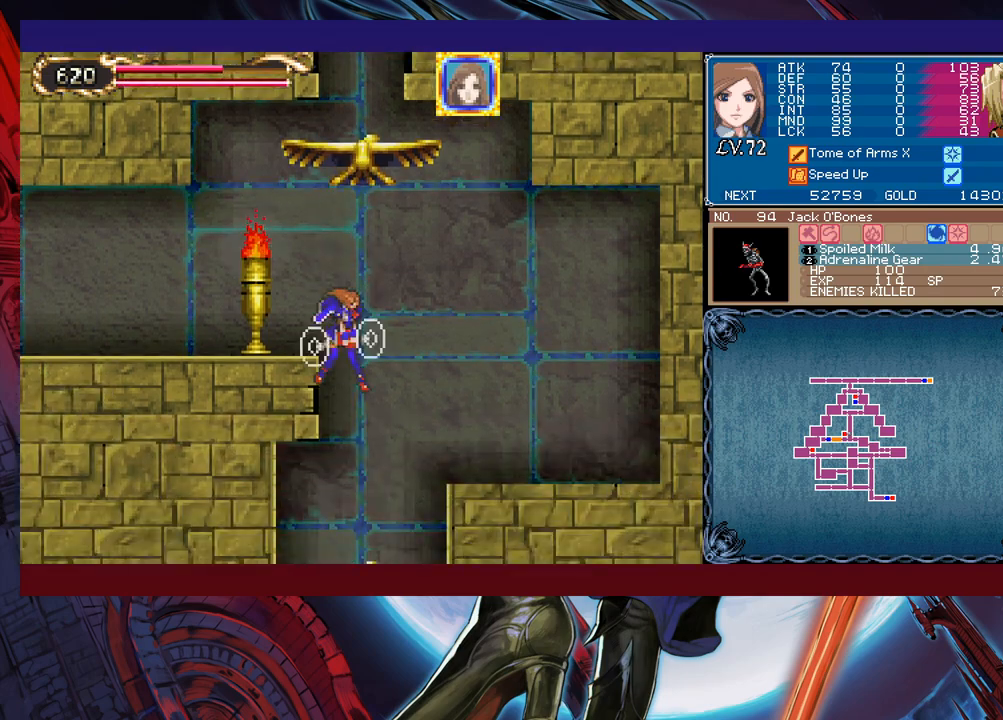
{"buttons": [], "left_stick": "down", "events": [[33, "B", "up"]]}
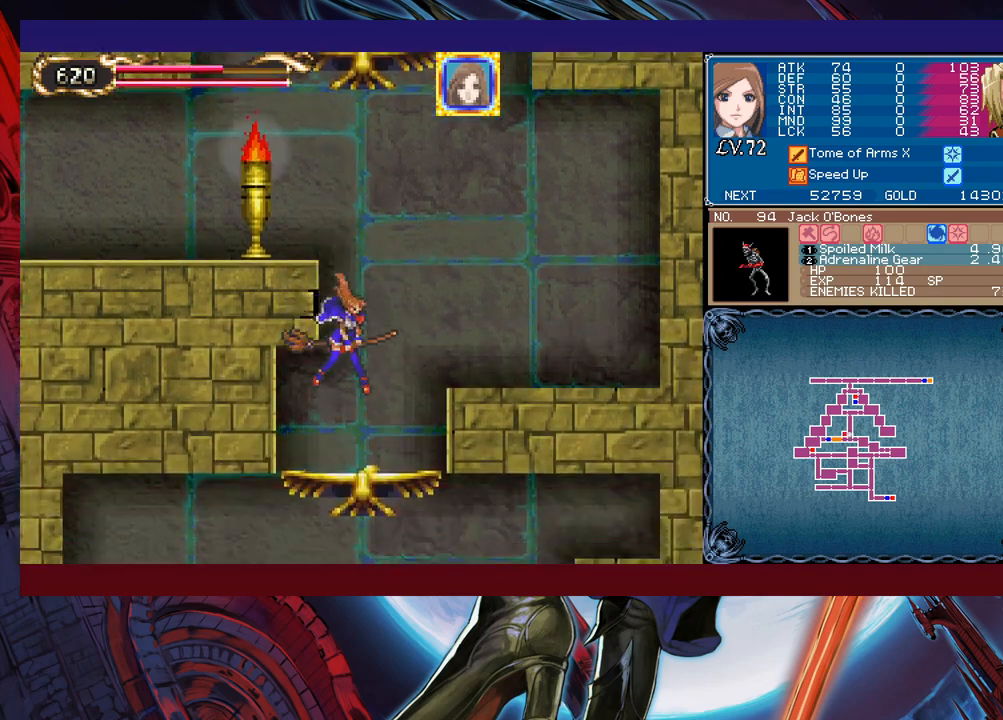
{"buttons": [], "left_stick": "down-left", "events": [[117, "B", "down"], [183, "B", "up"], [433, "left_stick", "down-left"]]}
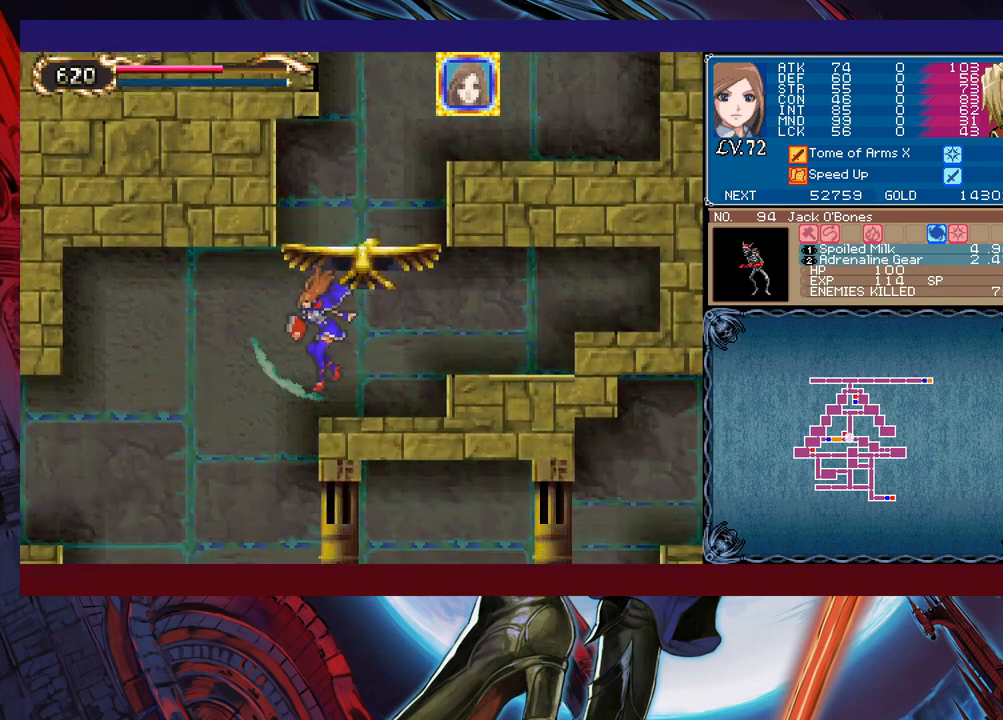
{"buttons": [], "left_stick": "left", "events": [[83, "left_stick", "left"], [283, "B", "down"], [483, "B", "up"]]}
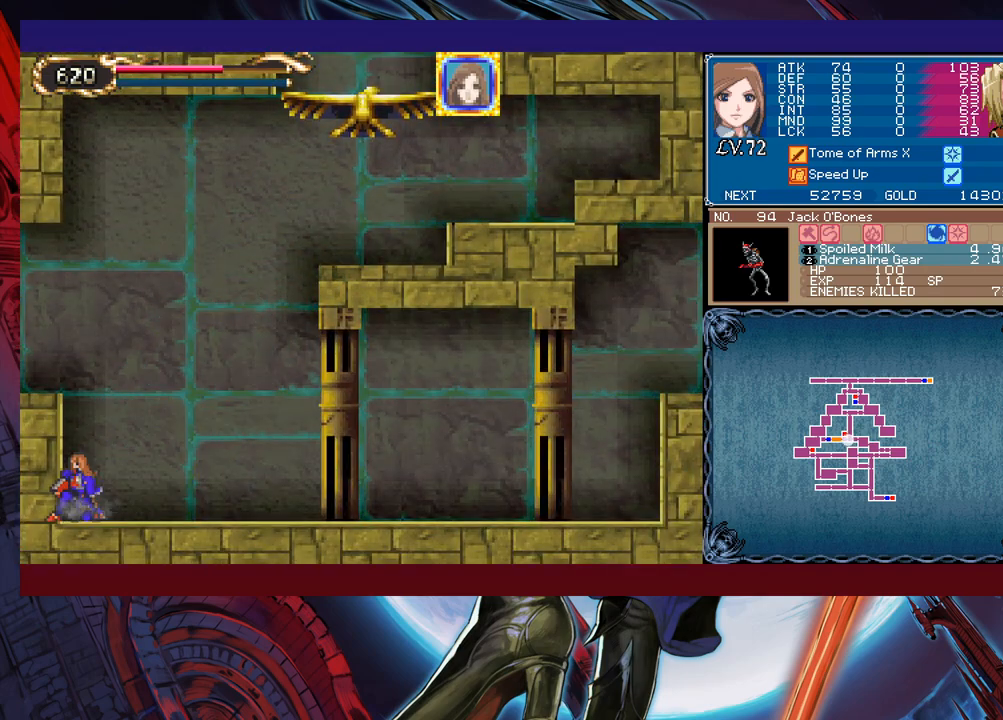
{"buttons": ["B"], "left_stick": "left", "events": [[83, "B", "down"], [267, "B", "up"], [333, "B", "down"]]}
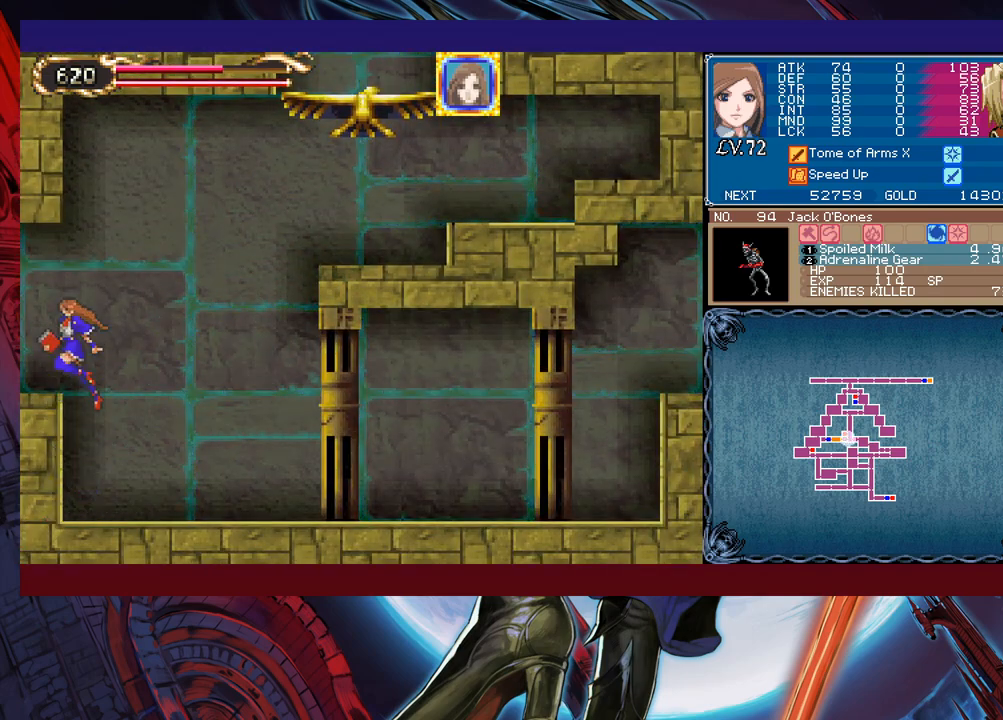
{"buttons": [], "left_stick": "right", "events": [[133, "B", "up"], [333, "left_stick", "right"]]}
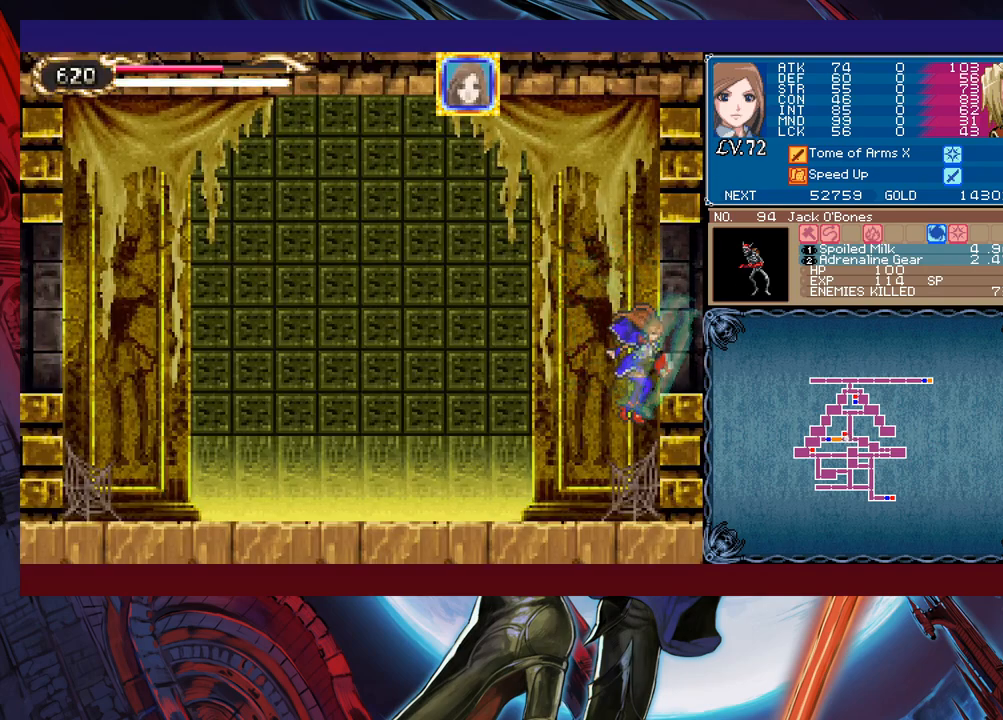
{"buttons": [], "left_stick": "right", "events": [[183, "B", "down"], [433, "B", "up"]]}
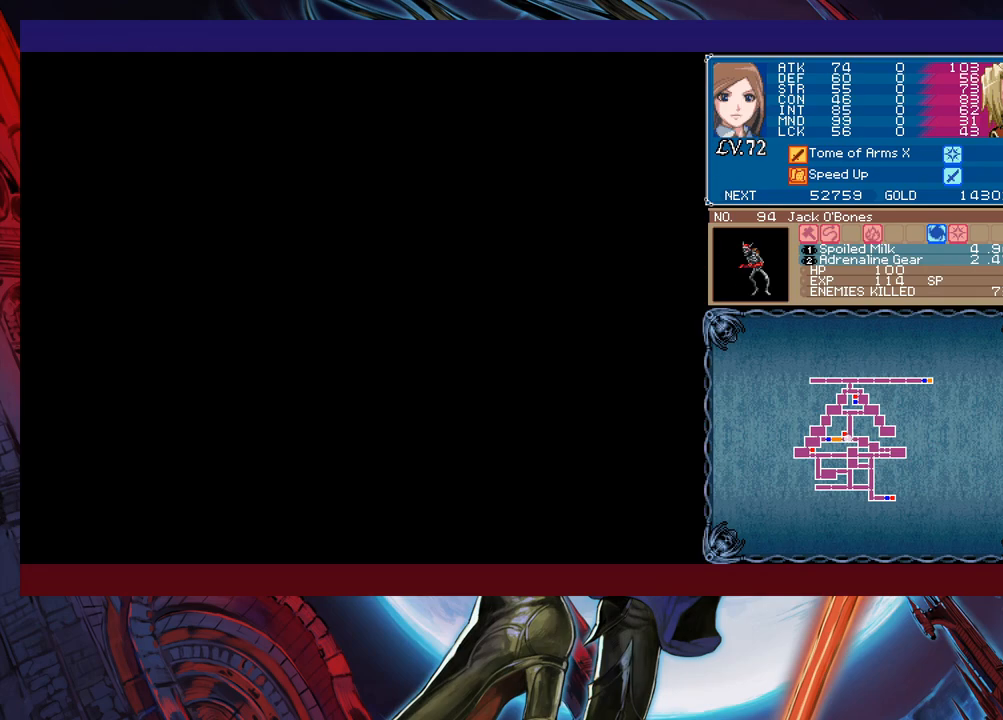
{"buttons": [], "left_stick": "right", "events": []}
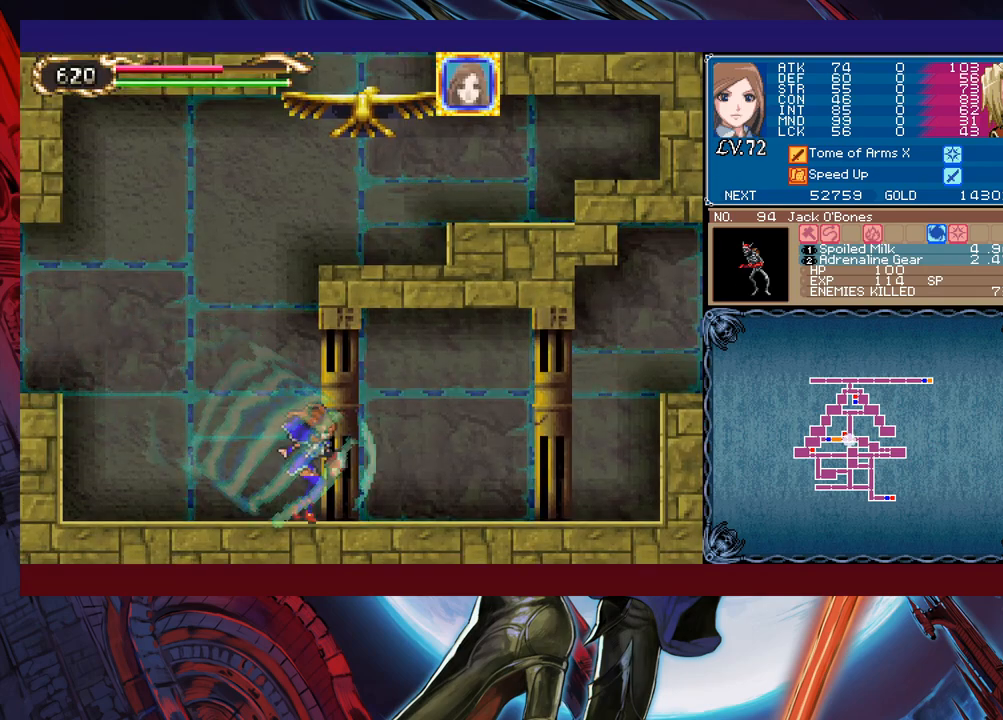
{"buttons": ["B"], "left_stick": "right", "events": [[467, "B", "down"]]}